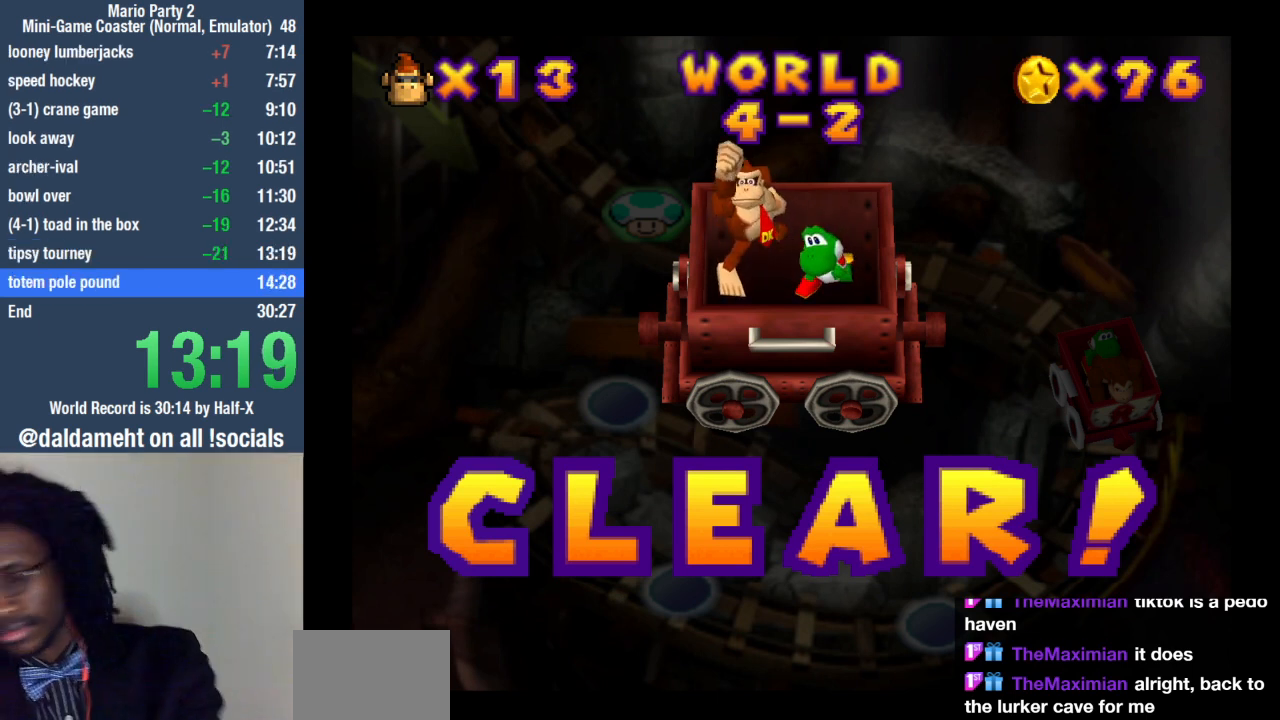
Gameplay with a controller (PlayStation layout); each line is a JSON object with the inputs held at the frame after it. "events" lists button and stick changes between this image and that frame as [ms after this image, input, new state], when the widget could be followed in between. Not read: R3.
{"buttons": [], "left_stick": "center", "right_stick": "center", "events": []}
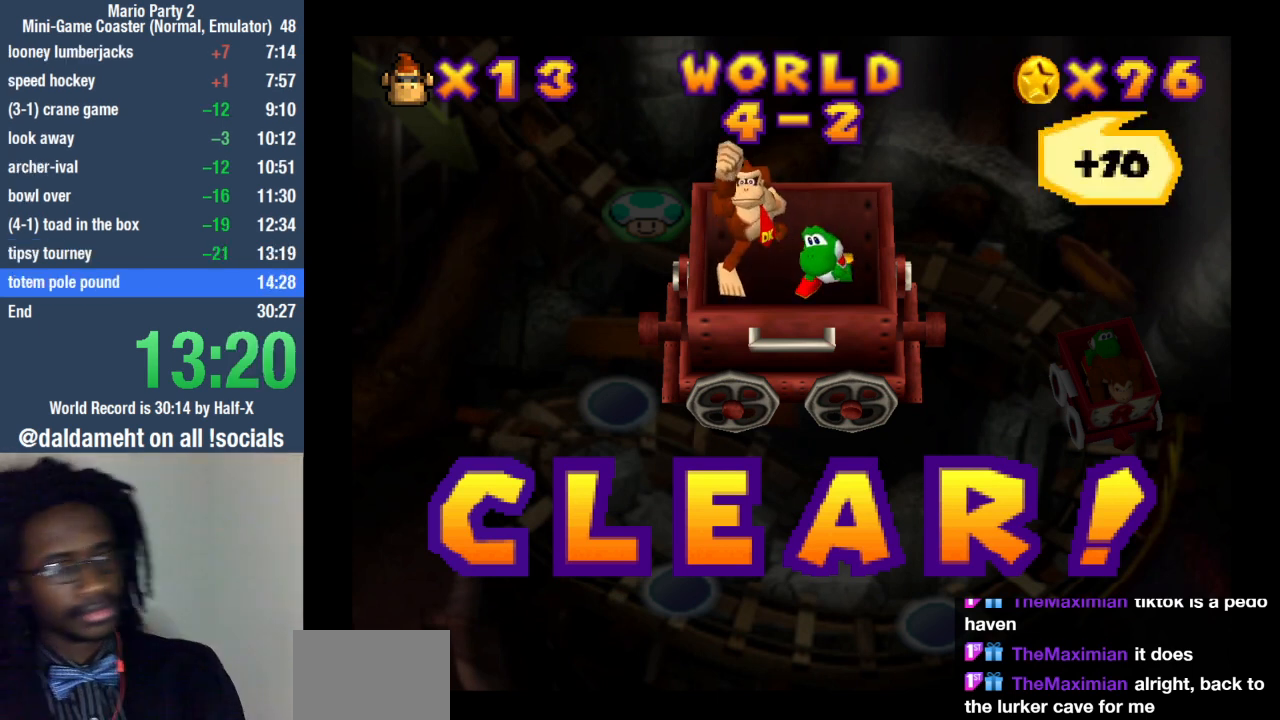
{"buttons": [], "left_stick": "center", "right_stick": "center", "events": [[267, "SQUARE", "down"], [300, "SQUARE", "up"], [367, "SQUARE", "down"], [433, "SQUARE", "up"]]}
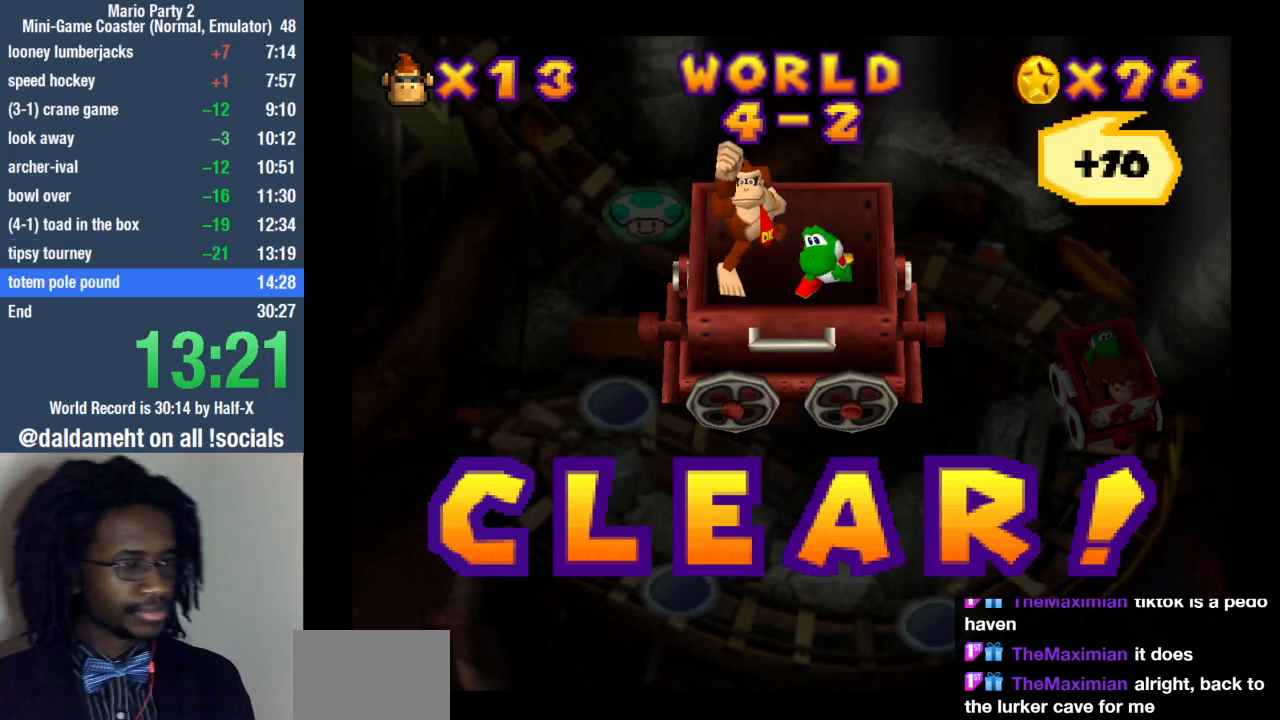
{"buttons": [], "left_stick": "right", "right_stick": "center", "events": [[33, "SQUARE", "down"], [100, "SQUARE", "up"], [100, "left_stick", "up-right"], [233, "left_stick", "down-right"], [333, "left_stick", "left"], [400, "left_stick", "up"], [467, "left_stick", "right"]]}
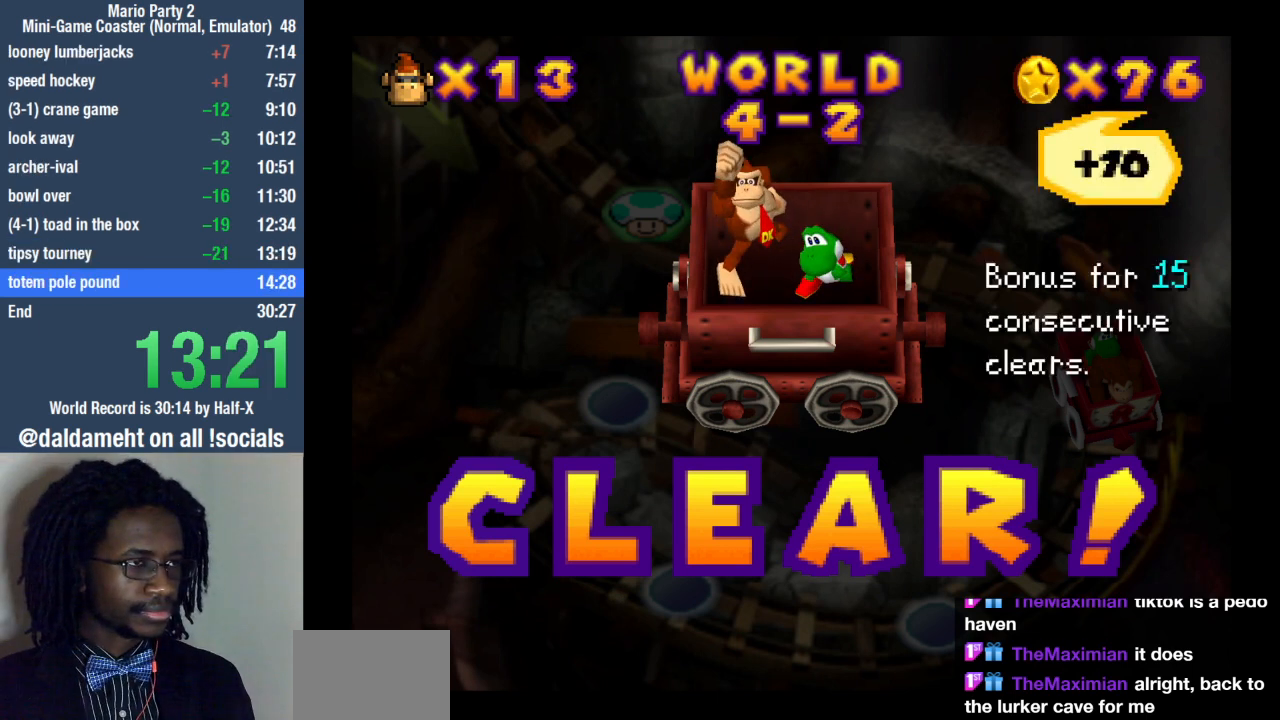
{"buttons": [], "left_stick": "up", "right_stick": "center", "events": [[33, "left_stick", "down"], [167, "left_stick", "up"], [267, "left_stick", "right"], [333, "left_stick", "down"], [433, "left_stick", "left"], [500, "left_stick", "up"]]}
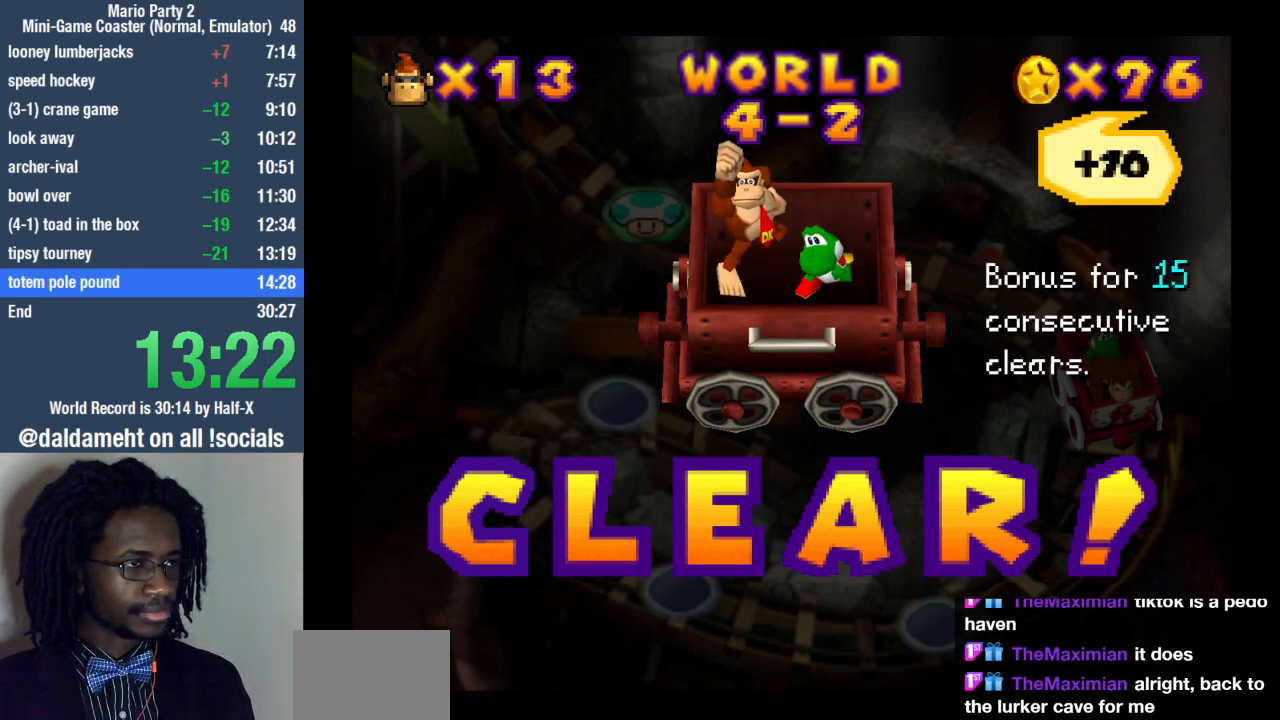
{"buttons": [], "left_stick": "center", "right_stick": "center", "events": [[100, "left_stick", "center"]]}
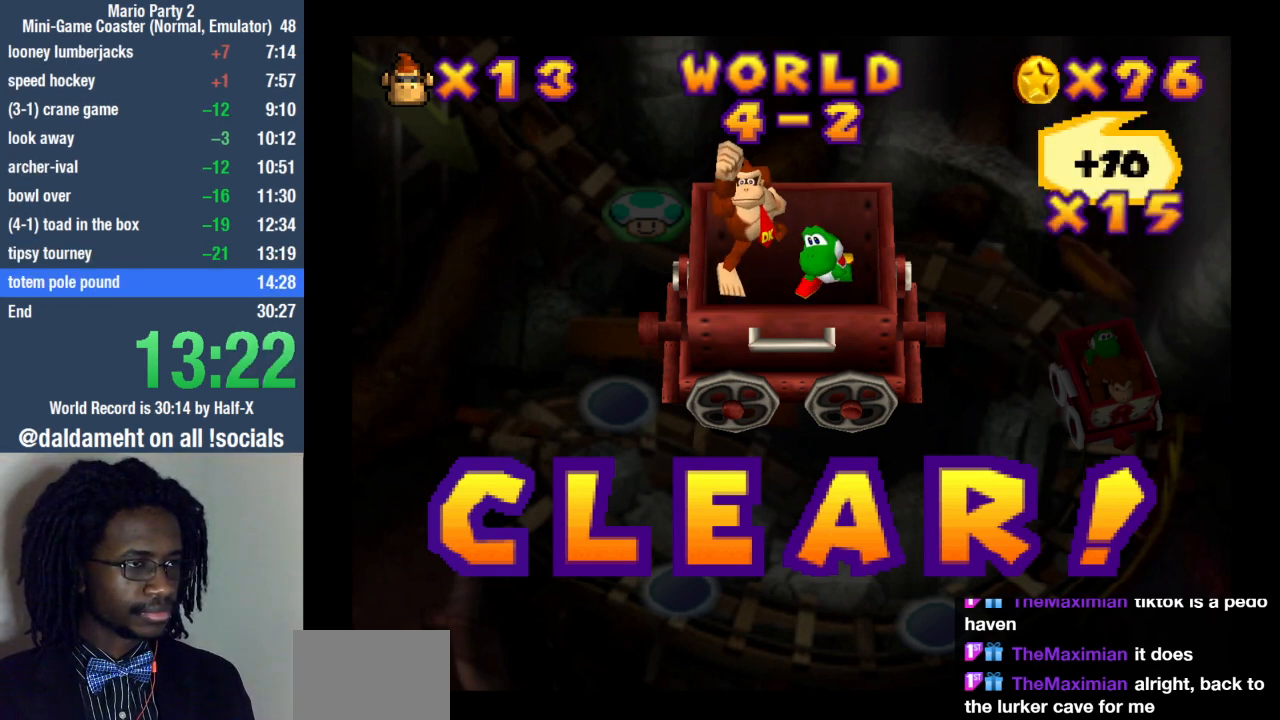
{"buttons": [], "left_stick": "center", "right_stick": "center", "events": []}
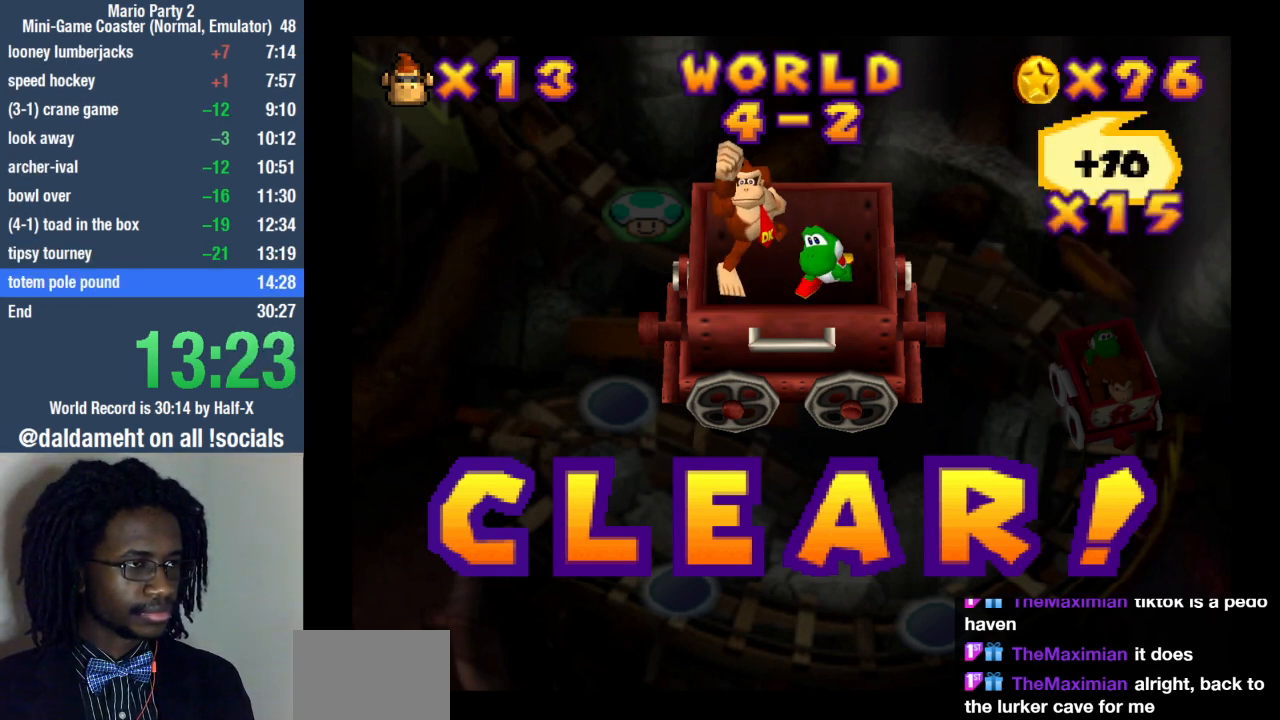
{"buttons": ["SQUARE"], "left_stick": "center", "right_stick": "center", "events": [[333, "SQUARE", "down"], [367, "SQUARE", "up"], [467, "SQUARE", "down"]]}
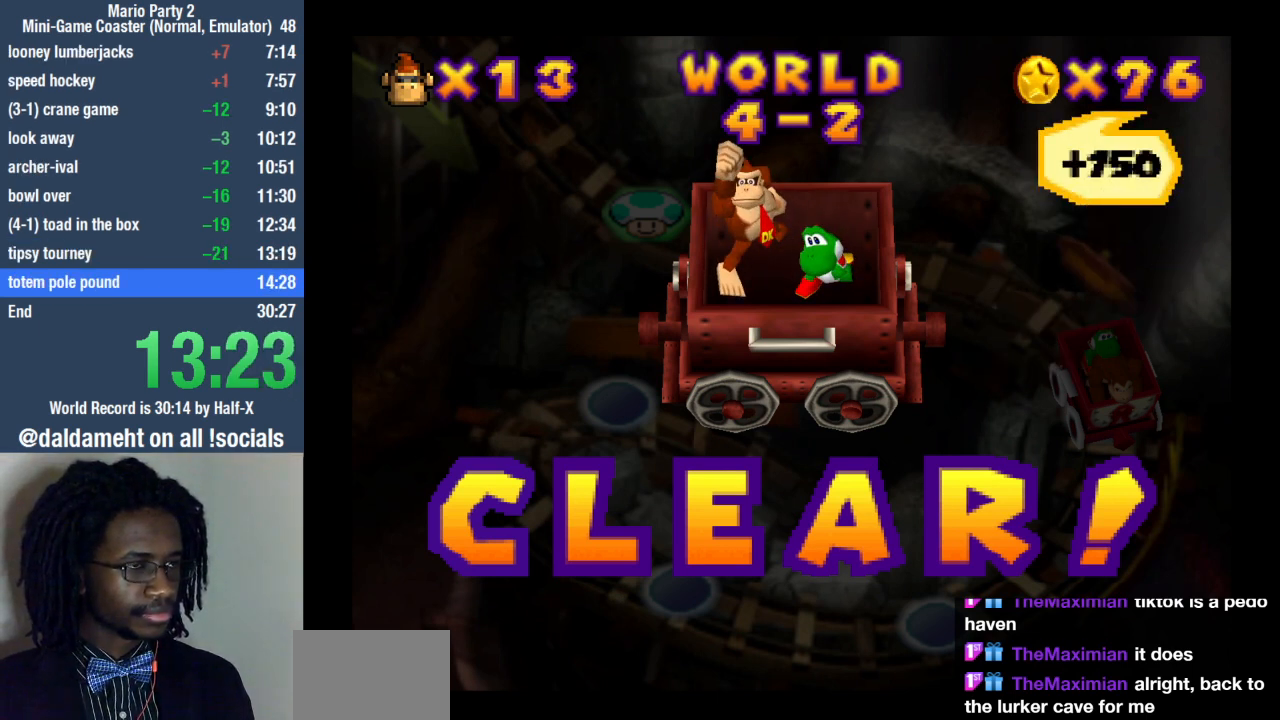
{"buttons": [], "left_stick": "center", "right_stick": "center", "events": [[33, "SQUARE", "up"], [167, "SQUARE", "down"], [233, "SQUARE", "up"], [333, "SQUARE", "down"], [400, "SQUARE", "up"]]}
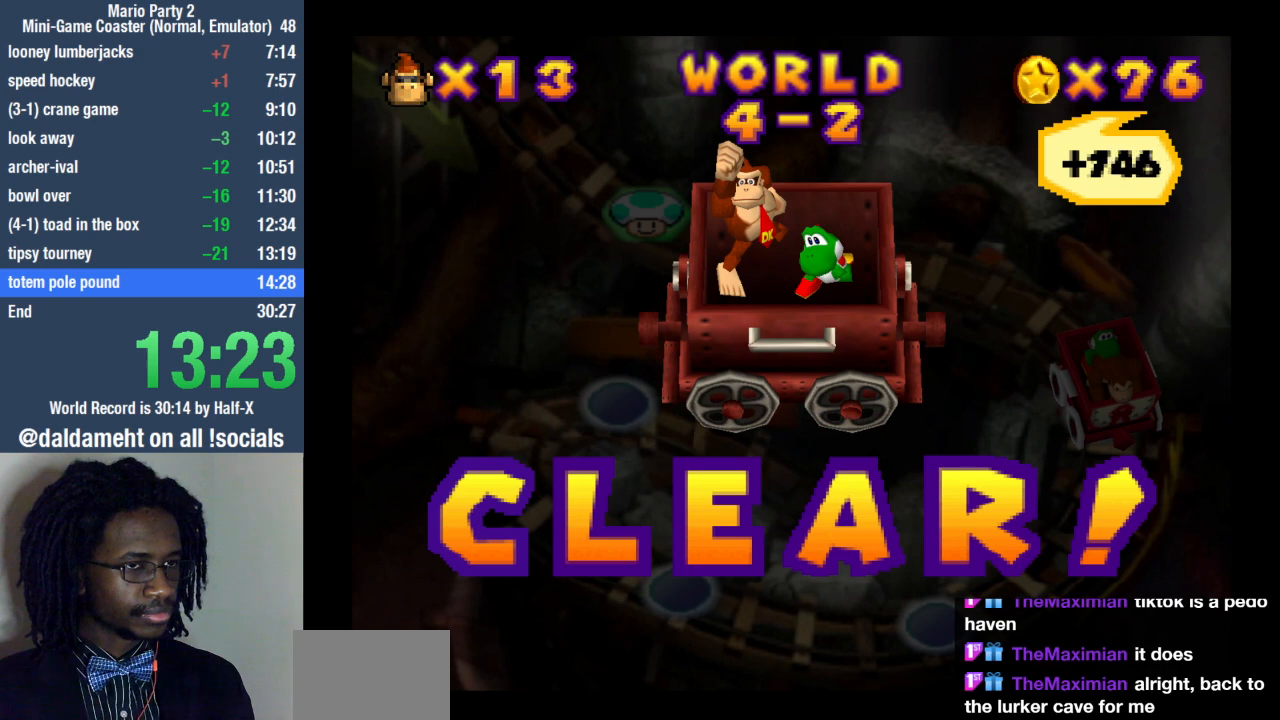
{"buttons": ["SQUARE"], "left_stick": "center", "right_stick": "center", "events": [[33, "SQUARE", "down"], [67, "SQUARE", "up"], [267, "SQUARE", "down"], [300, "SQUARE", "up"], [467, "SQUARE", "down"]]}
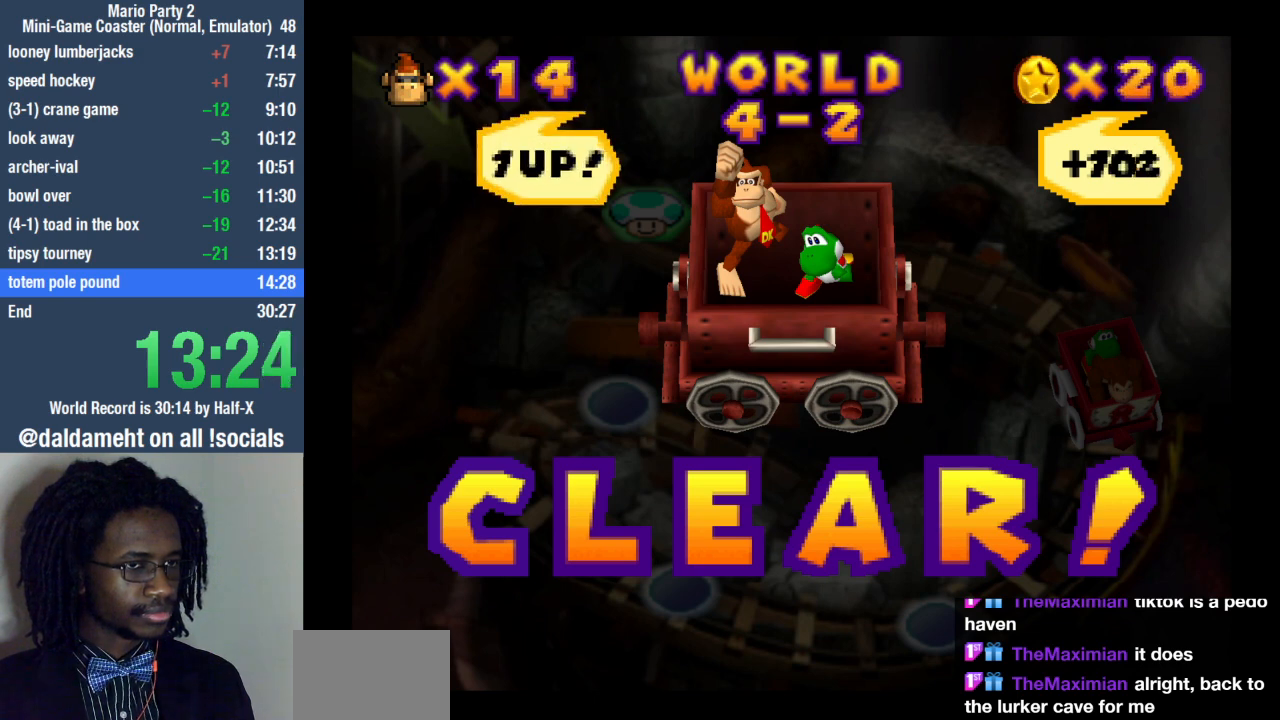
{"buttons": [], "left_stick": "center", "right_stick": "center", "events": [[33, "SQUARE", "up"], [167, "SQUARE", "down"], [200, "SQUARE", "up"], [333, "SQUARE", "down"], [400, "SQUARE", "up"]]}
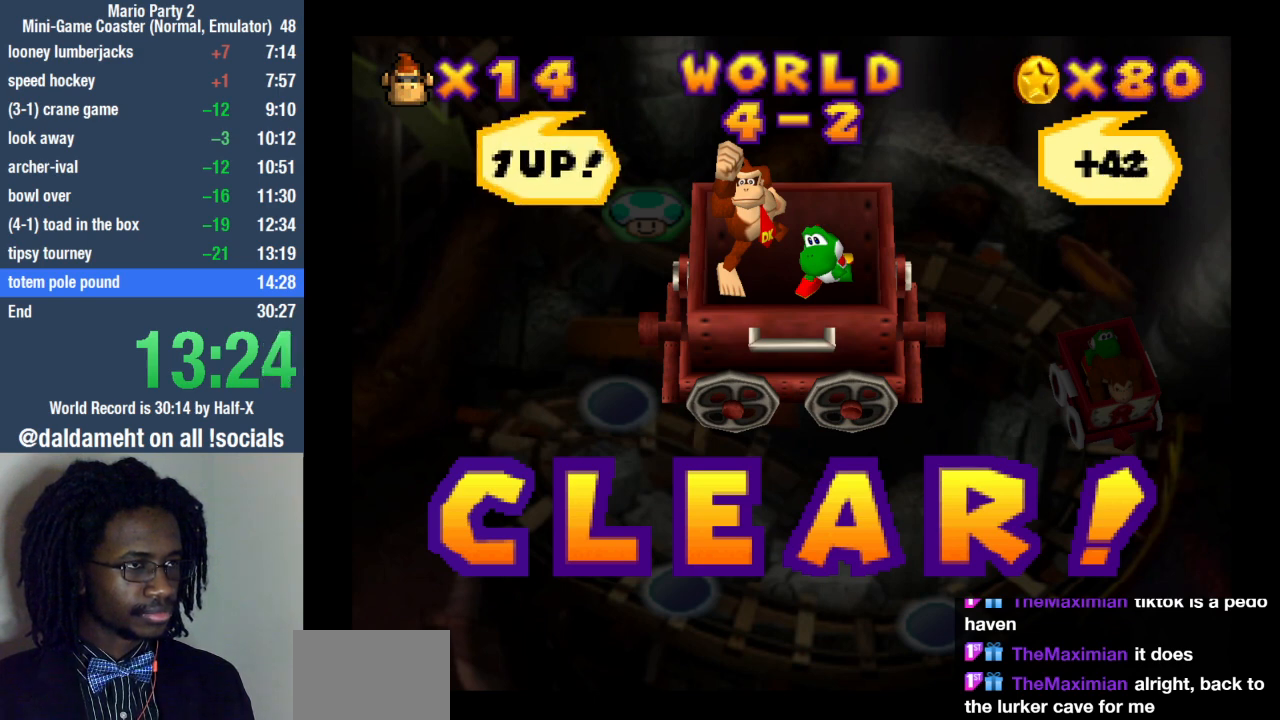
{"buttons": [], "left_stick": "center", "right_stick": "center", "events": [[33, "SQUARE", "down"], [100, "SQUARE", "up"], [233, "SQUARE", "down"], [267, "SQUARE", "up"], [433, "SQUARE", "down"], [467, "SQUARE", "up"]]}
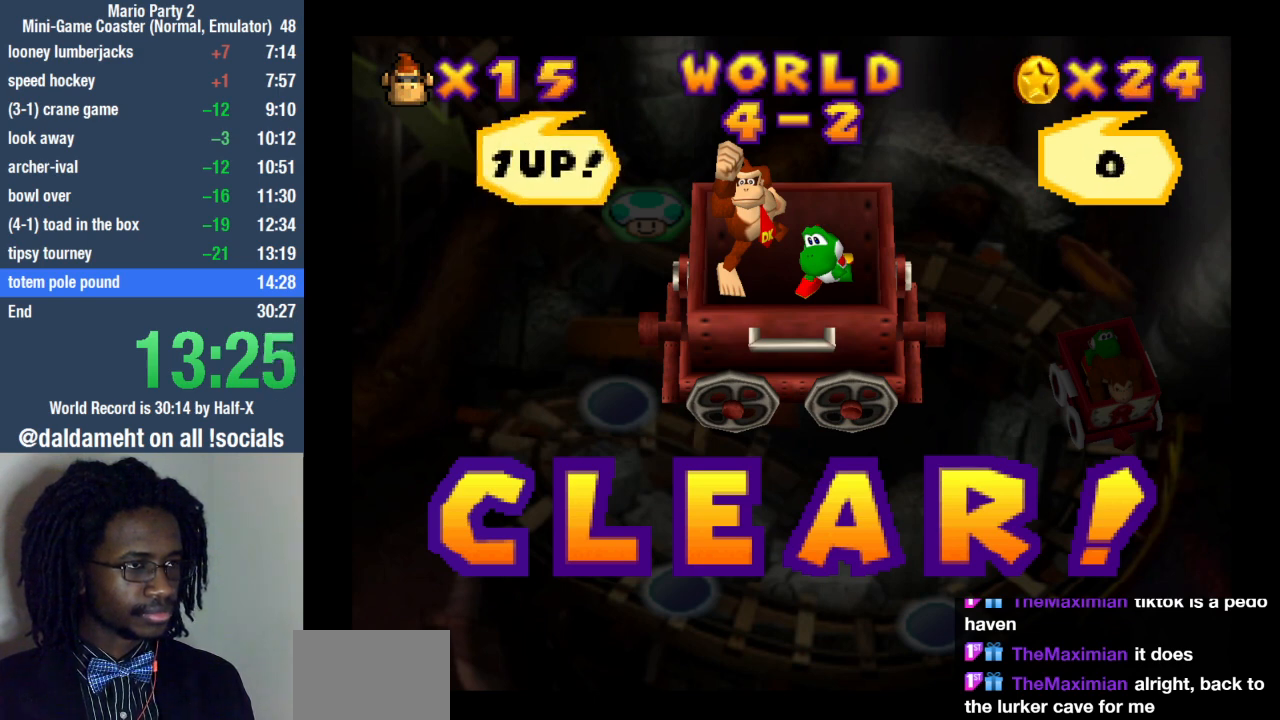
{"buttons": ["SQUARE"], "left_stick": "center", "right_stick": "center", "events": [[100, "SQUARE", "down"], [167, "SQUARE", "up"], [300, "SQUARE", "down"], [367, "SQUARE", "up"], [467, "SQUARE", "down"]]}
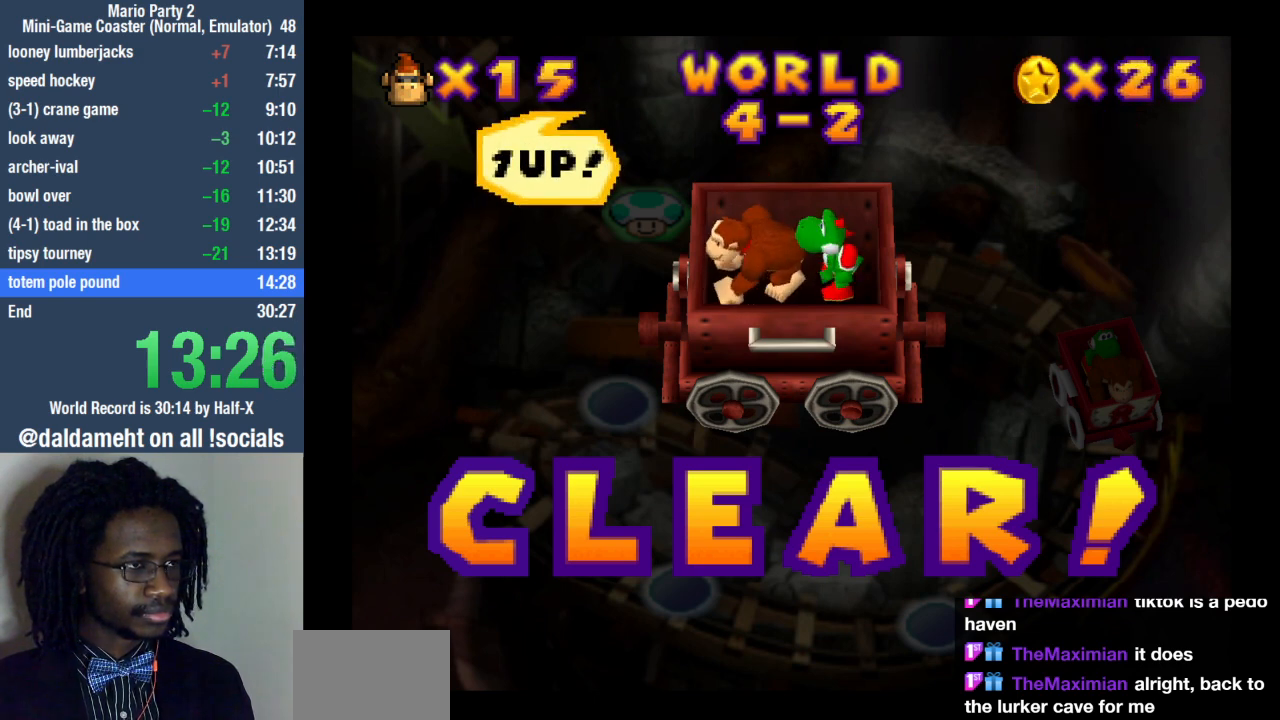
{"buttons": [], "left_stick": "center", "right_stick": "center", "events": [[67, "SQUARE", "up"]]}
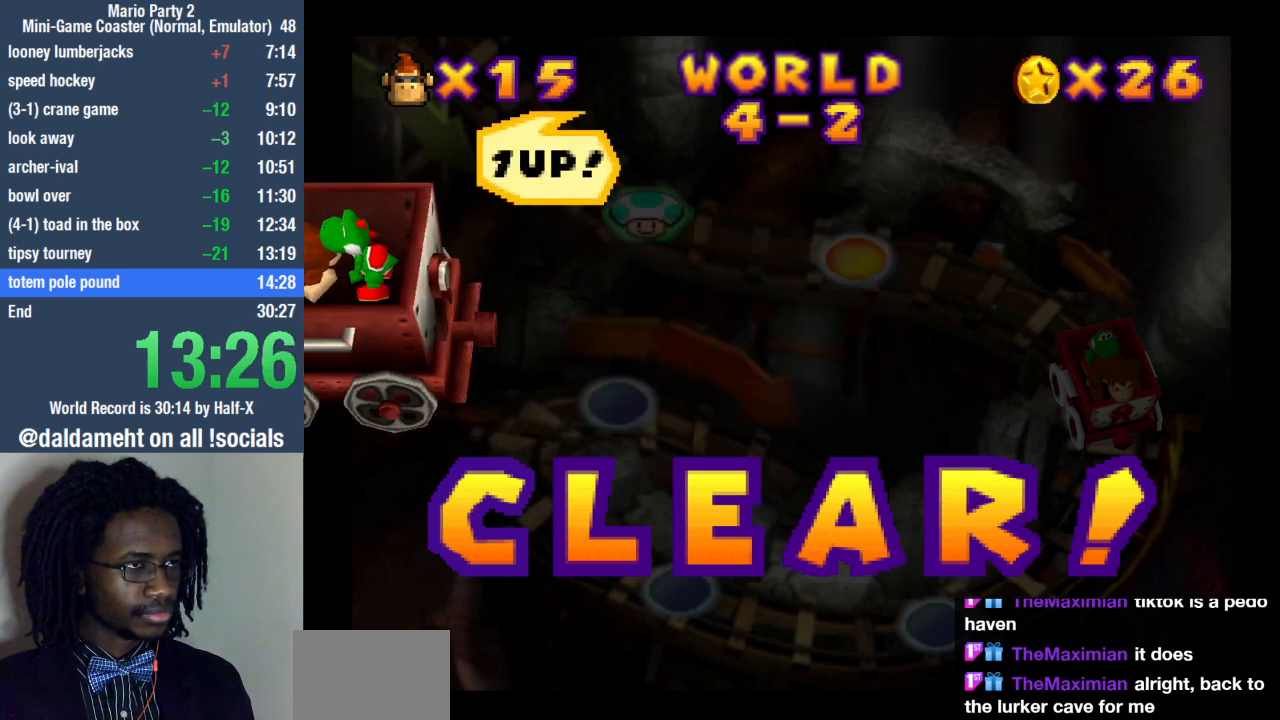
{"buttons": [], "left_stick": "center", "right_stick": "center", "events": []}
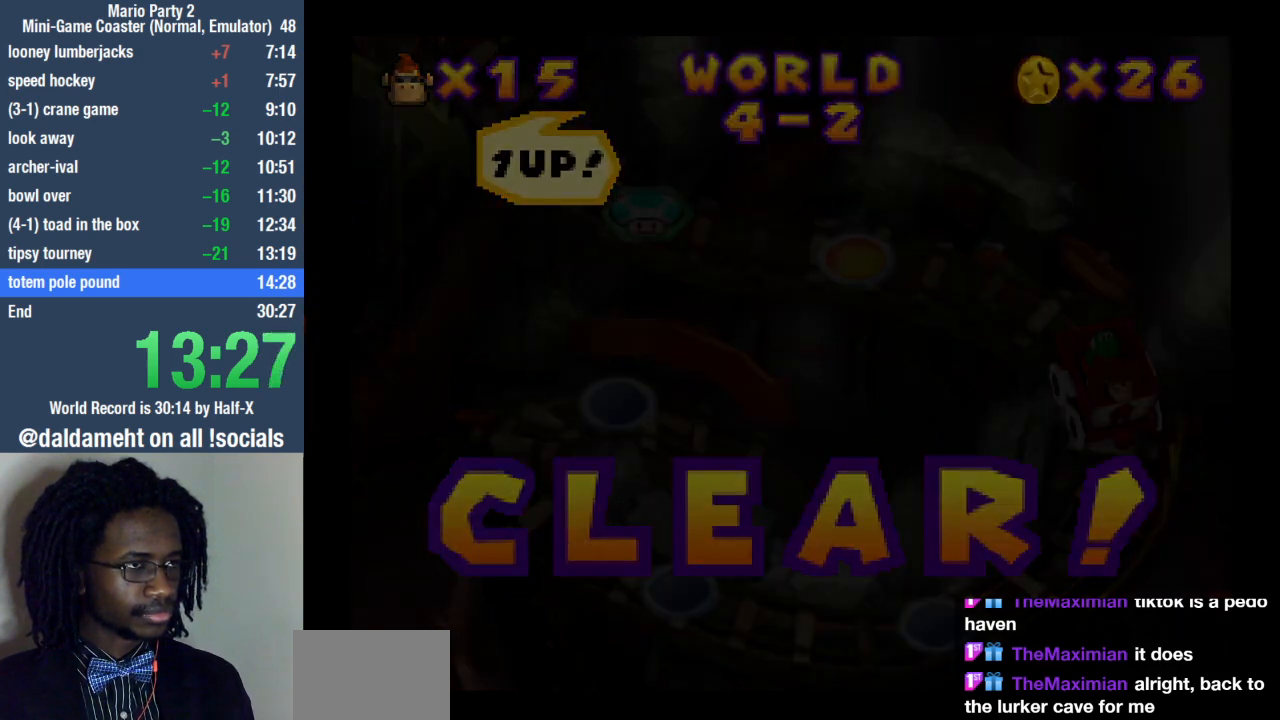
{"buttons": [], "left_stick": "center", "right_stick": "center", "events": []}
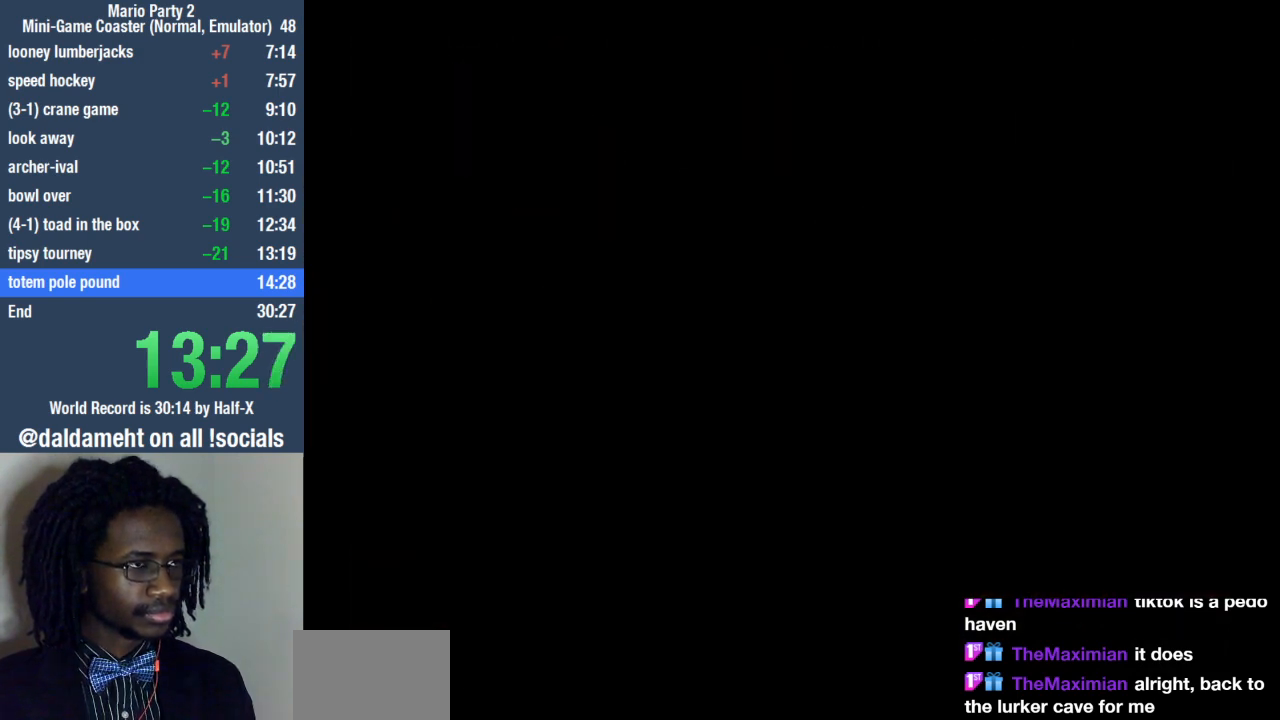
{"buttons": [], "left_stick": "center", "right_stick": "center", "events": []}
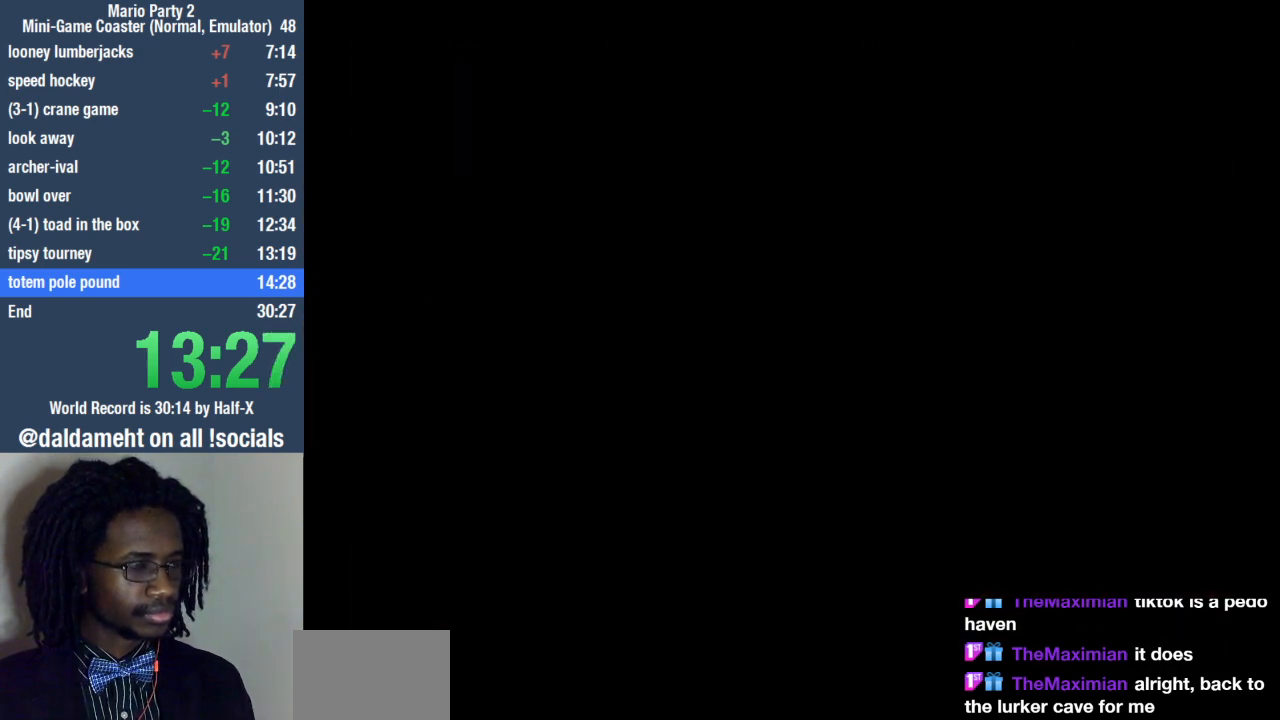
{"buttons": [], "left_stick": "center", "right_stick": "center", "events": []}
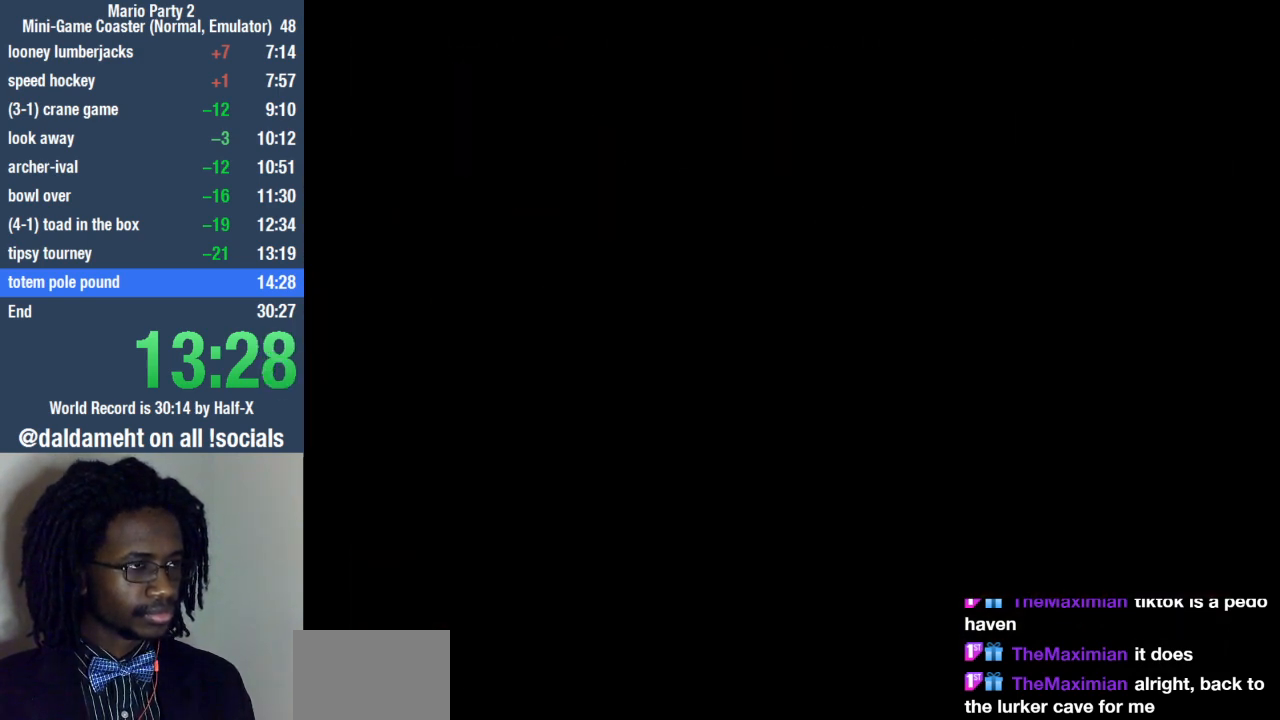
{"buttons": ["SQUARE"], "left_stick": "center", "right_stick": "center", "events": [[333, "SQUARE", "down"], [400, "SQUARE", "up"], [467, "SQUARE", "down"]]}
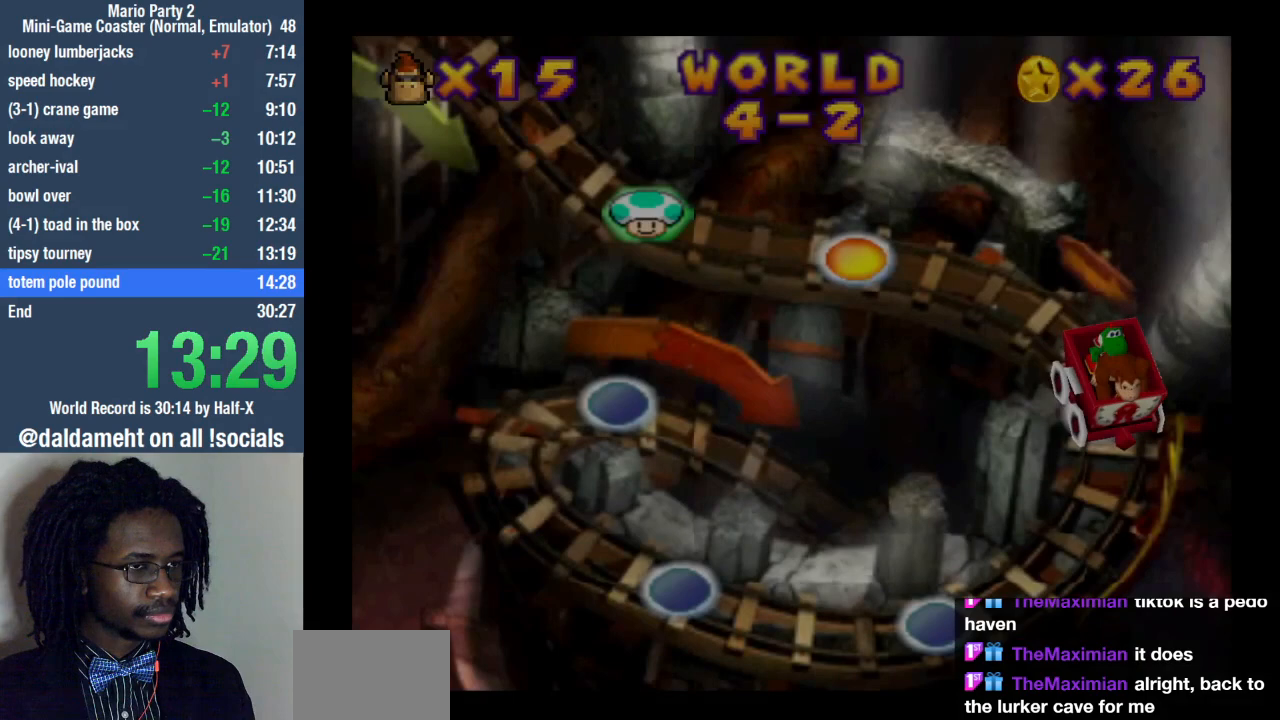
{"buttons": [], "left_stick": "center", "right_stick": "center", "events": [[33, "SQUARE", "up"], [133, "SQUARE", "down"], [167, "SQUARE", "up"], [300, "SQUARE", "down"], [333, "SQUARE", "up"]]}
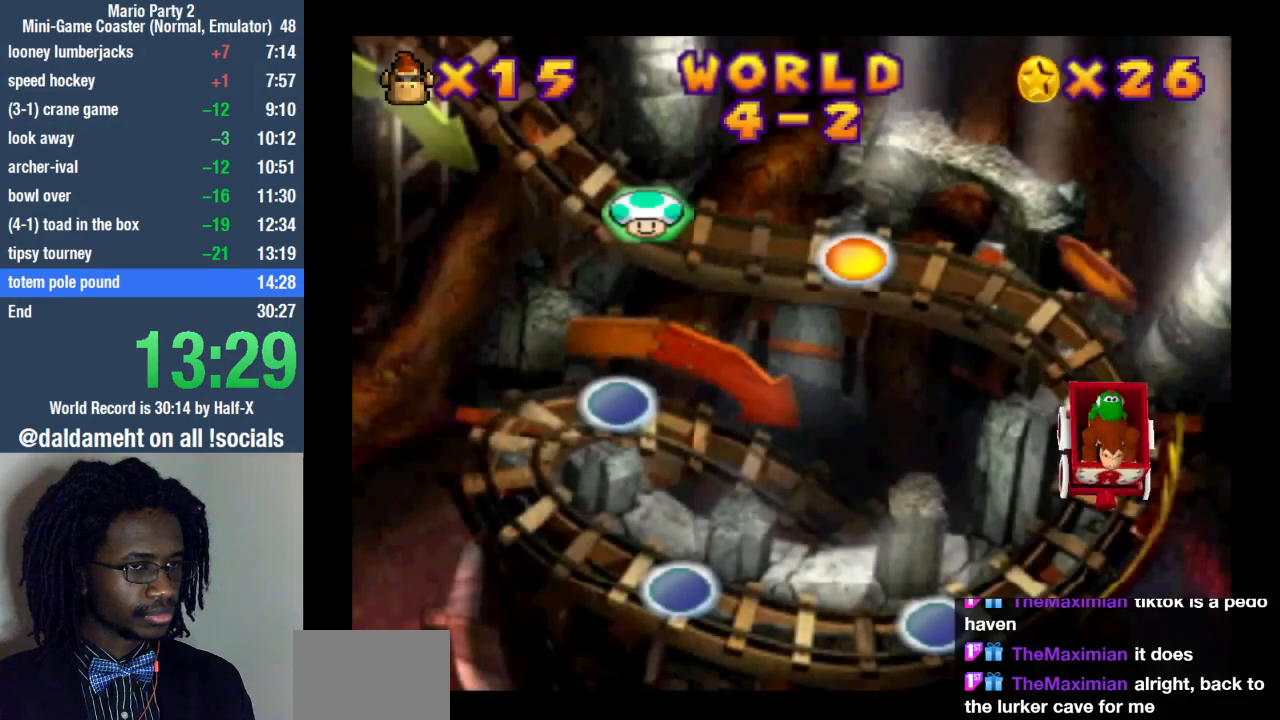
{"buttons": [], "left_stick": "center", "right_stick": "center", "events": [[33, "SQUARE", "down"], [100, "SQUARE", "up"]]}
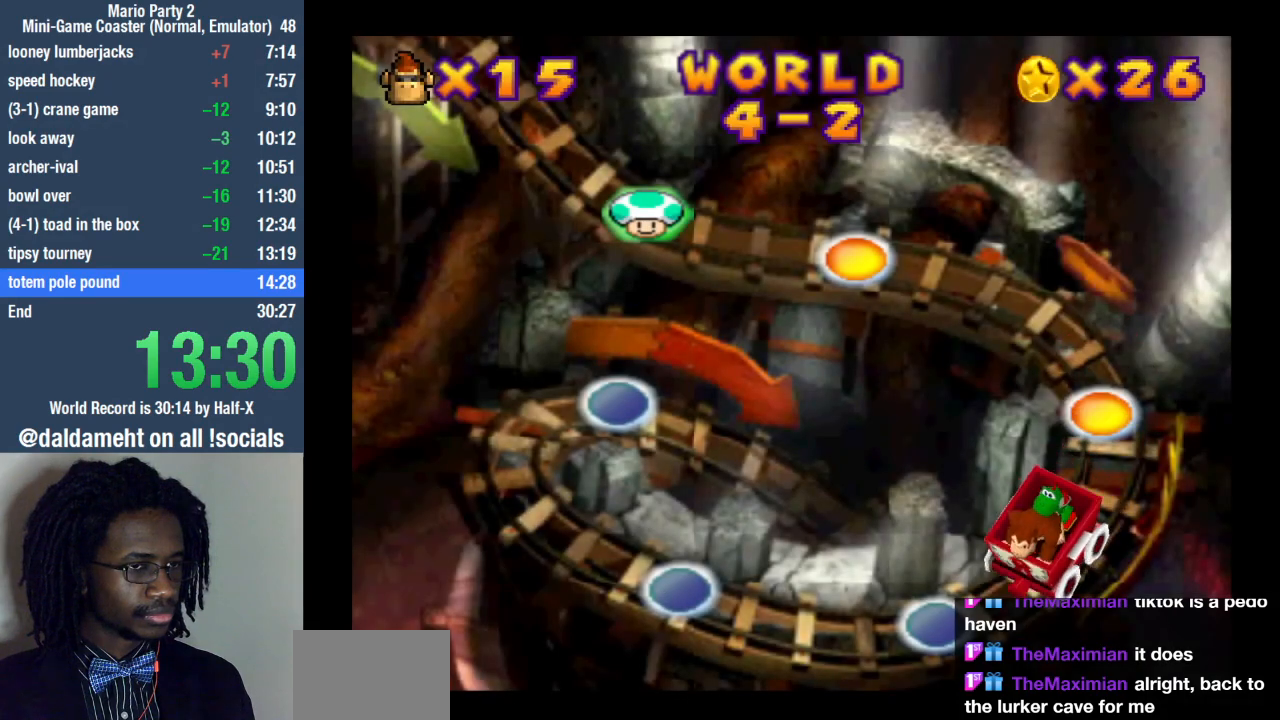
{"buttons": [], "left_stick": "center", "right_stick": "center", "events": [[433, "SQUARE", "down"], [500, "SQUARE", "up"]]}
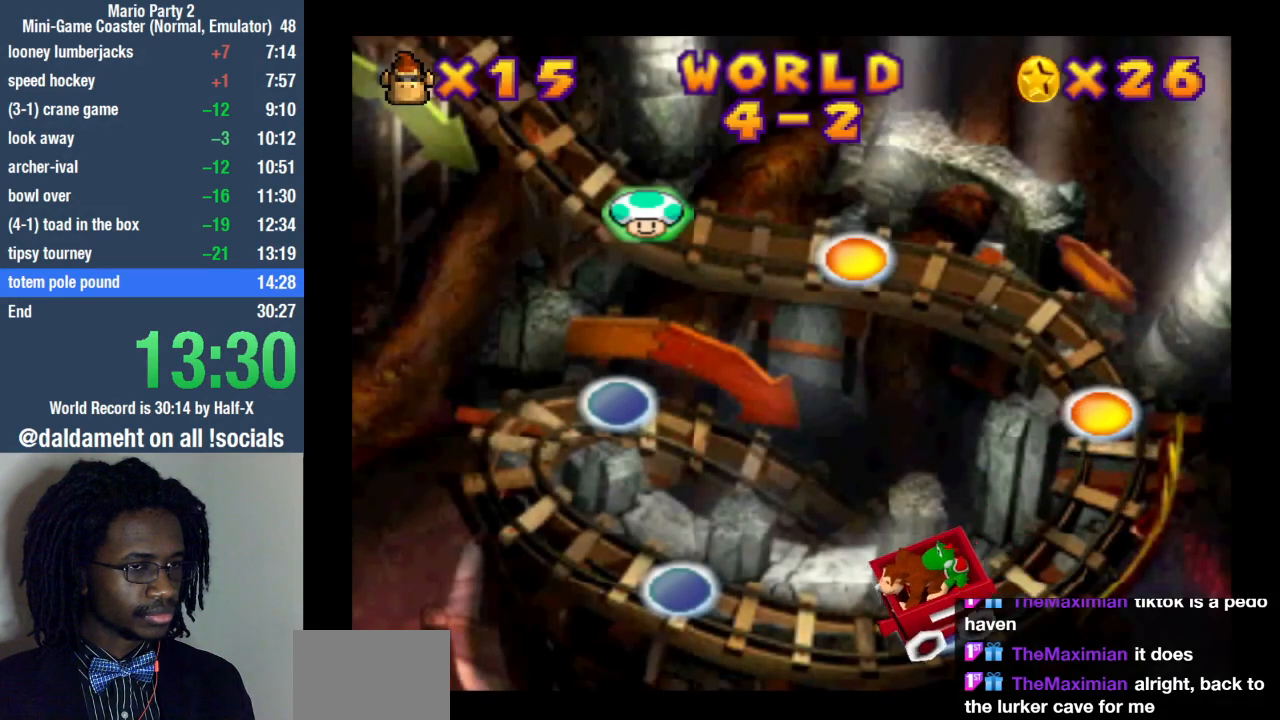
{"buttons": ["SQUARE"], "left_stick": "center", "right_stick": "center", "events": [[67, "SQUARE", "down"], [133, "SQUARE", "up"], [233, "SQUARE", "down"], [267, "SQUARE", "up"], [367, "SQUARE", "down"], [433, "SQUARE", "up"], [500, "SQUARE", "down"]]}
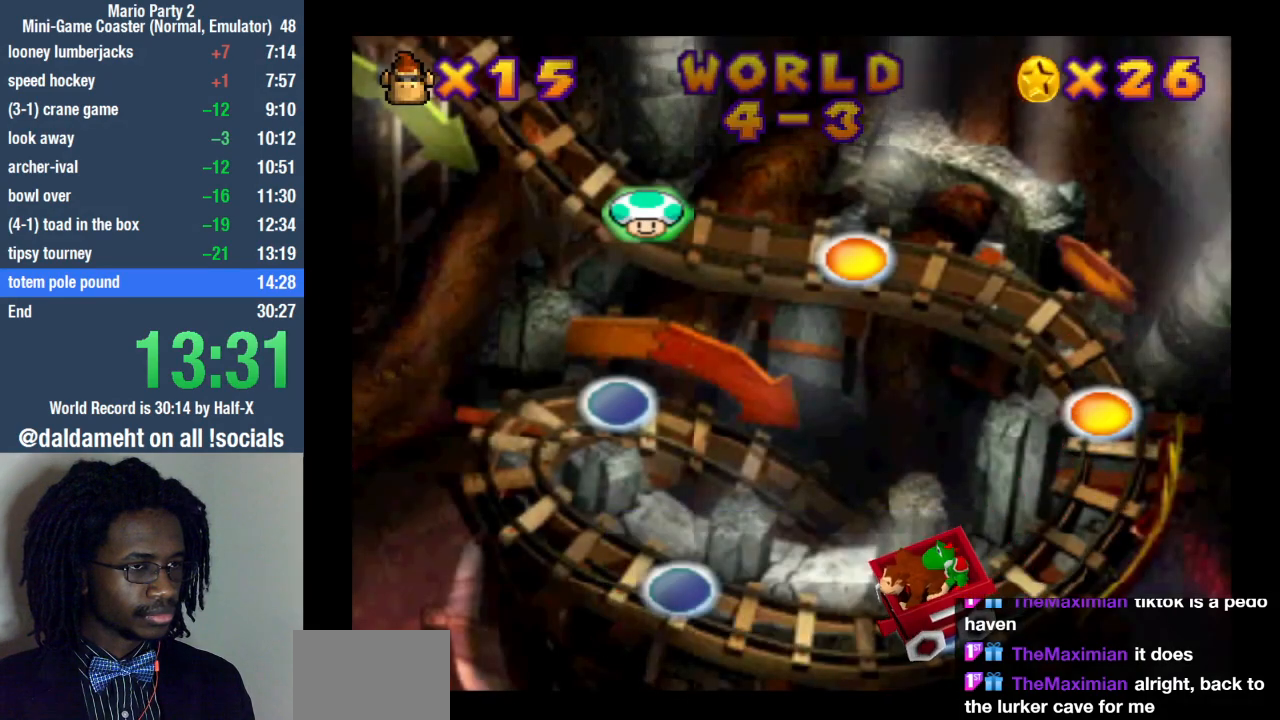
{"buttons": [], "left_stick": "center", "right_stick": "center", "events": [[67, "SQUARE", "up"]]}
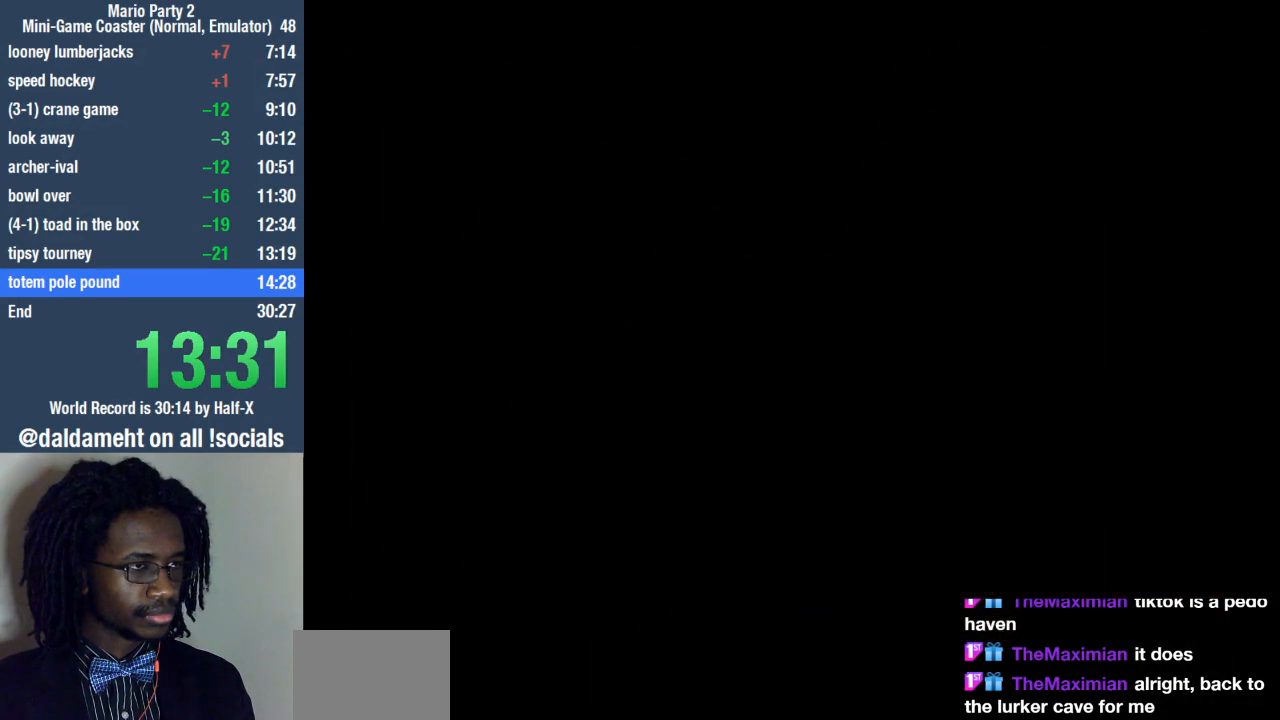
{"buttons": [], "left_stick": "center", "right_stick": "center", "events": []}
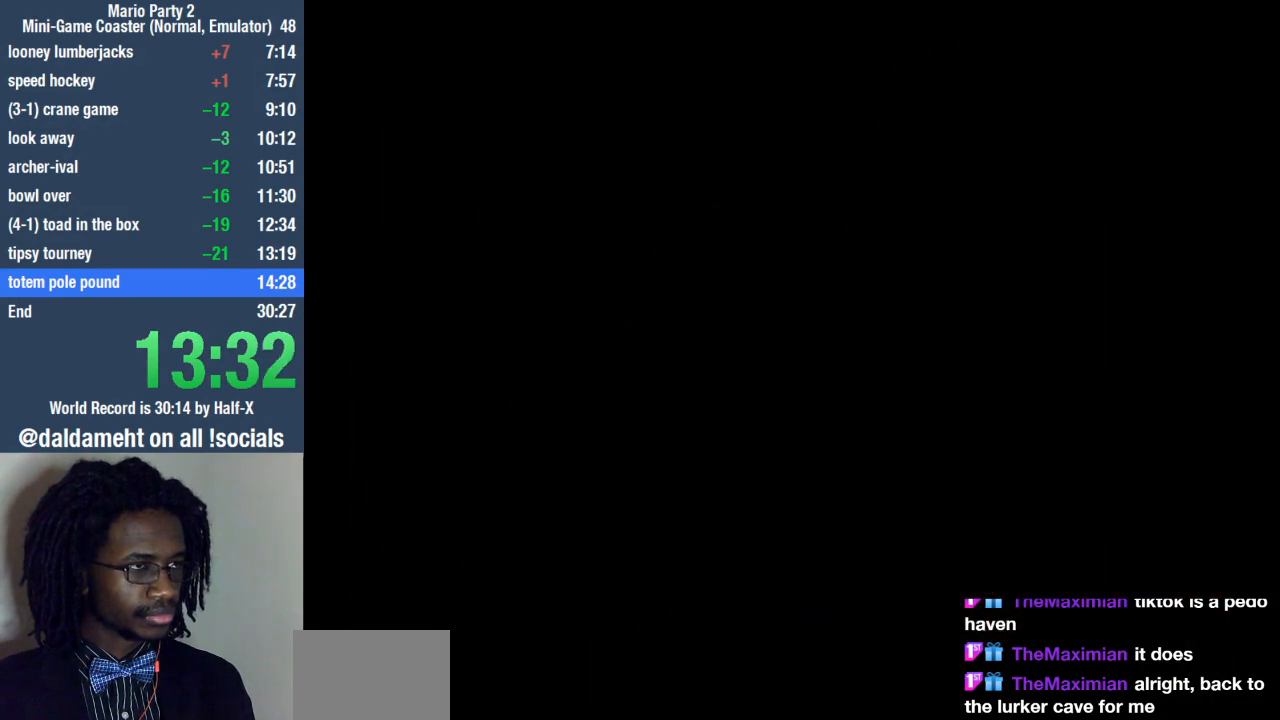
{"buttons": [], "left_stick": "center", "right_stick": "down", "events": [[100, "right_stick", "right"], [267, "right_stick", "left"], [400, "right_stick", "right"], [500, "right_stick", "down"]]}
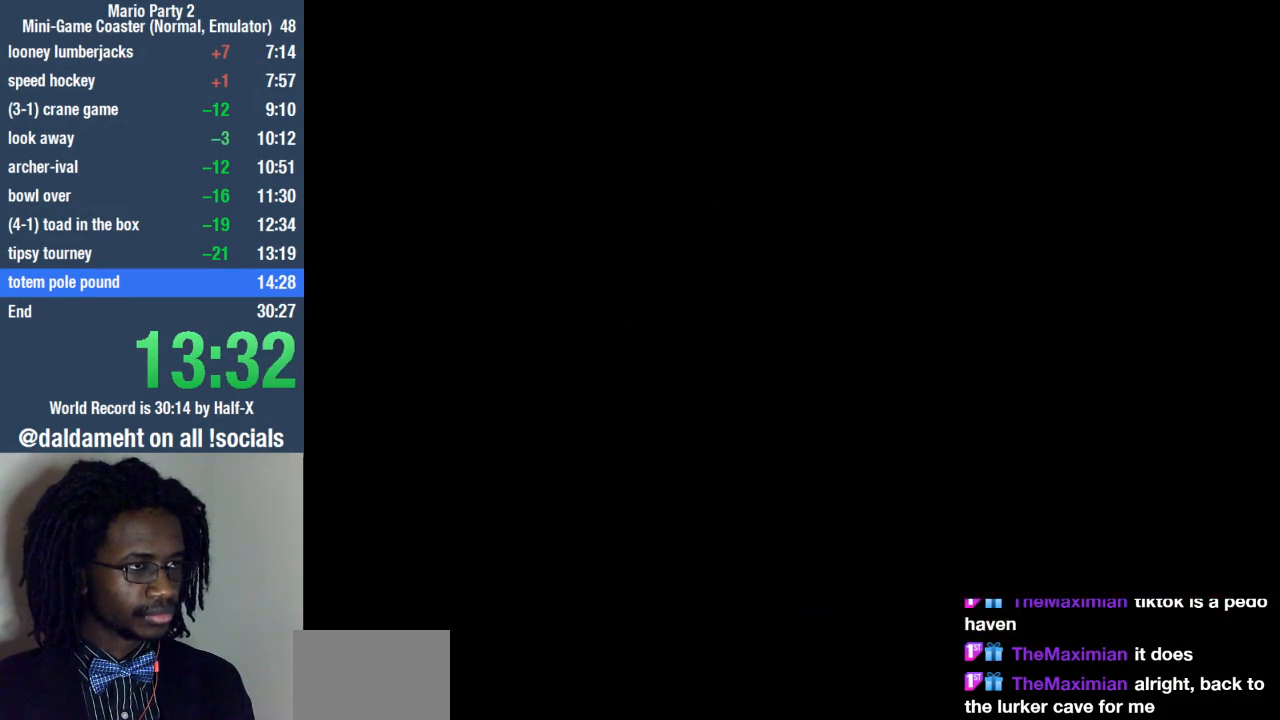
{"buttons": [], "left_stick": "center", "right_stick": "center", "events": [[33, "right_stick", "left"], [167, "right_stick", "up-right"], [233, "right_stick", "down-right"], [300, "right_stick", "left"], [500, "right_stick", "center"]]}
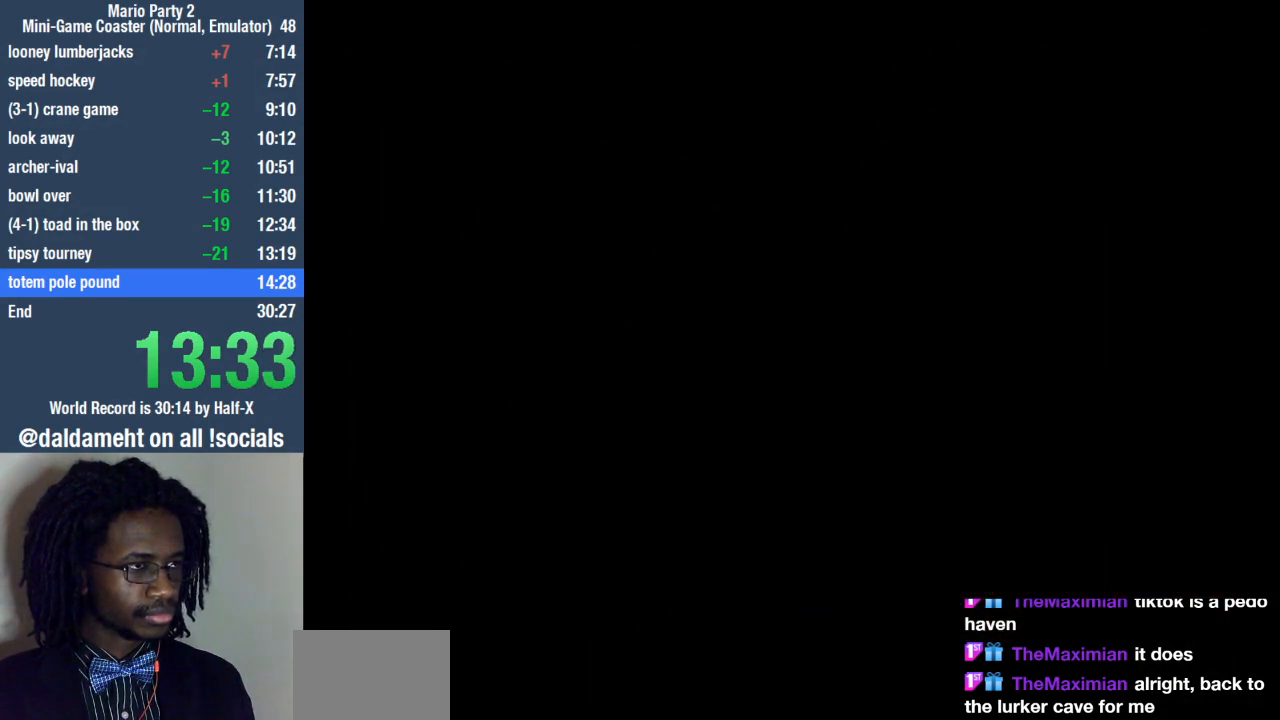
{"buttons": [], "left_stick": "center", "right_stick": "center", "events": []}
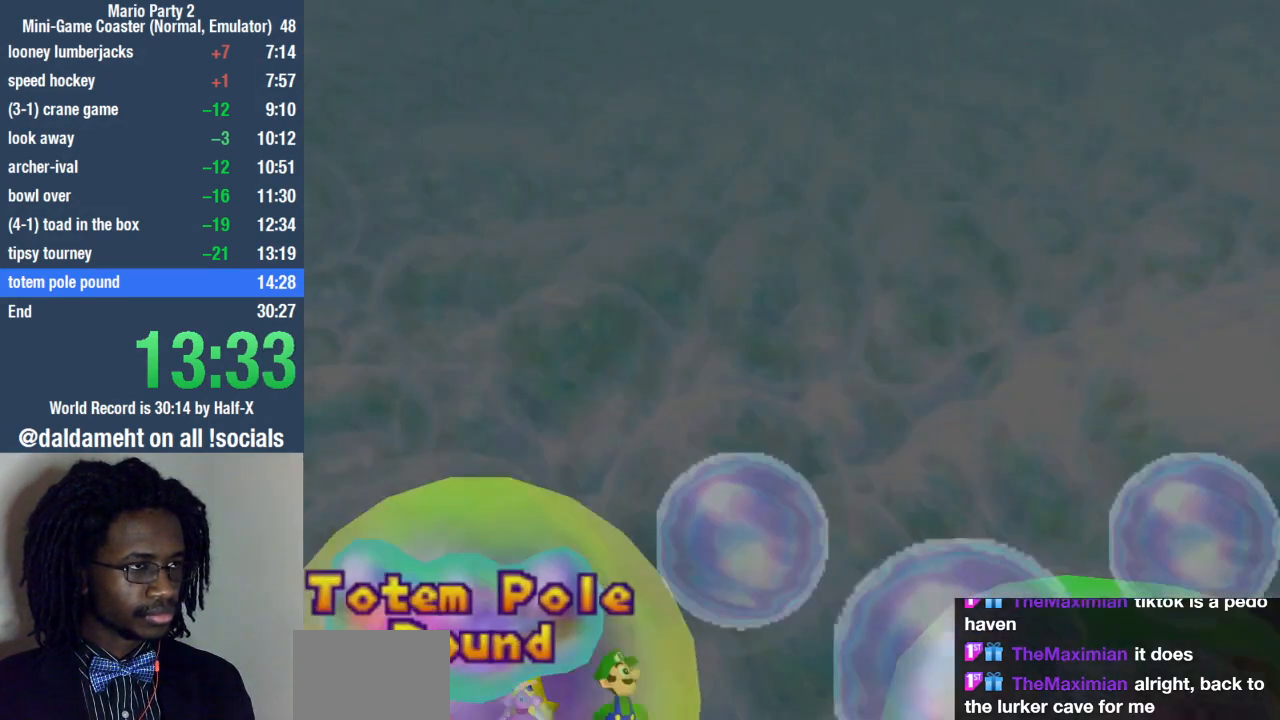
{"buttons": ["START"], "left_stick": "center", "right_stick": "center", "events": [[500, "START", "down"]]}
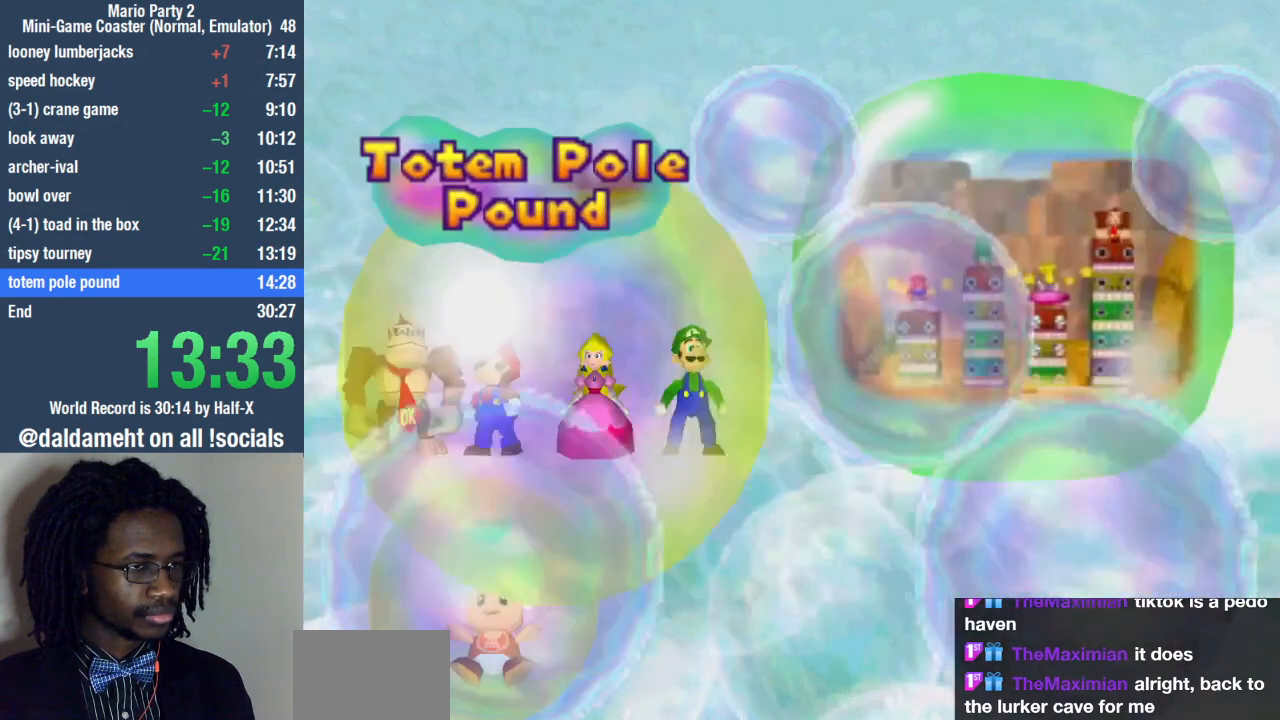
{"buttons": ["START"], "left_stick": "center", "right_stick": "center", "events": [[67, "START", "up"], [133, "START", "down"], [233, "START", "up"], [300, "START", "down"], [367, "START", "up"], [433, "START", "down"]]}
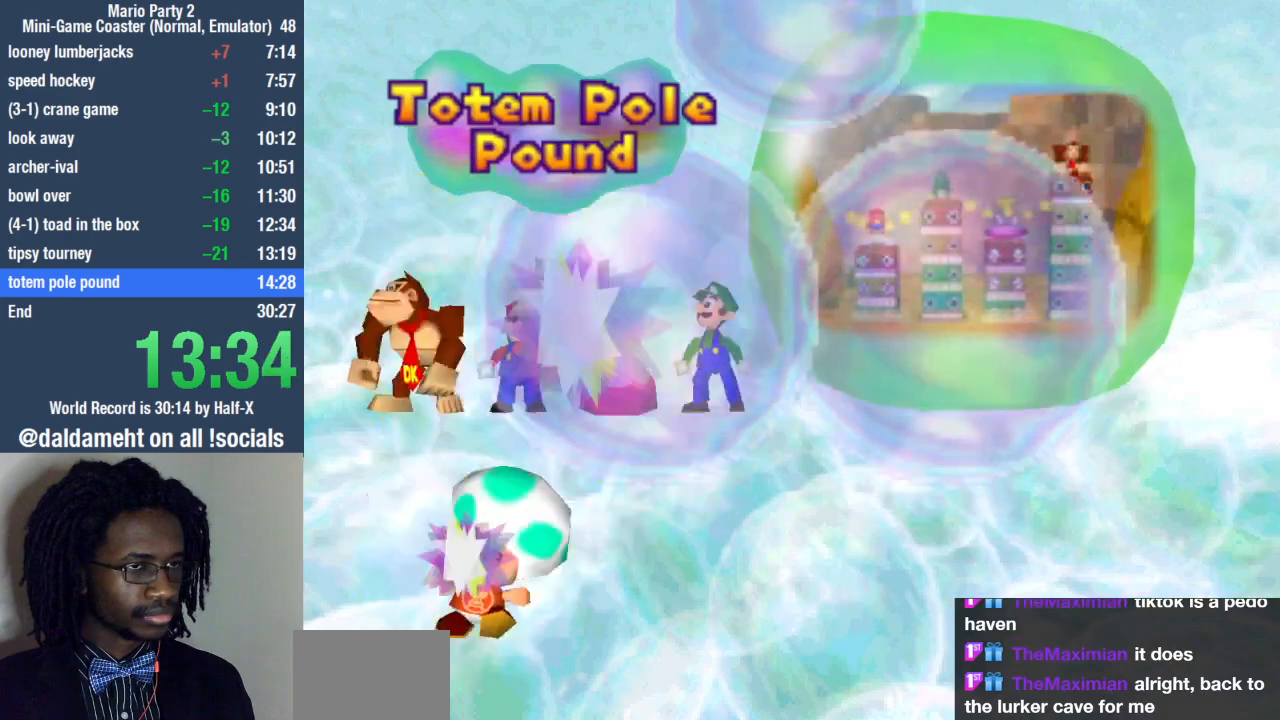
{"buttons": [], "left_stick": "center", "right_stick": "center", "events": [[33, "START", "up"], [133, "START", "down"], [200, "START", "up"], [267, "START", "down"], [367, "START", "up"], [433, "START", "down"], [500, "START", "up"]]}